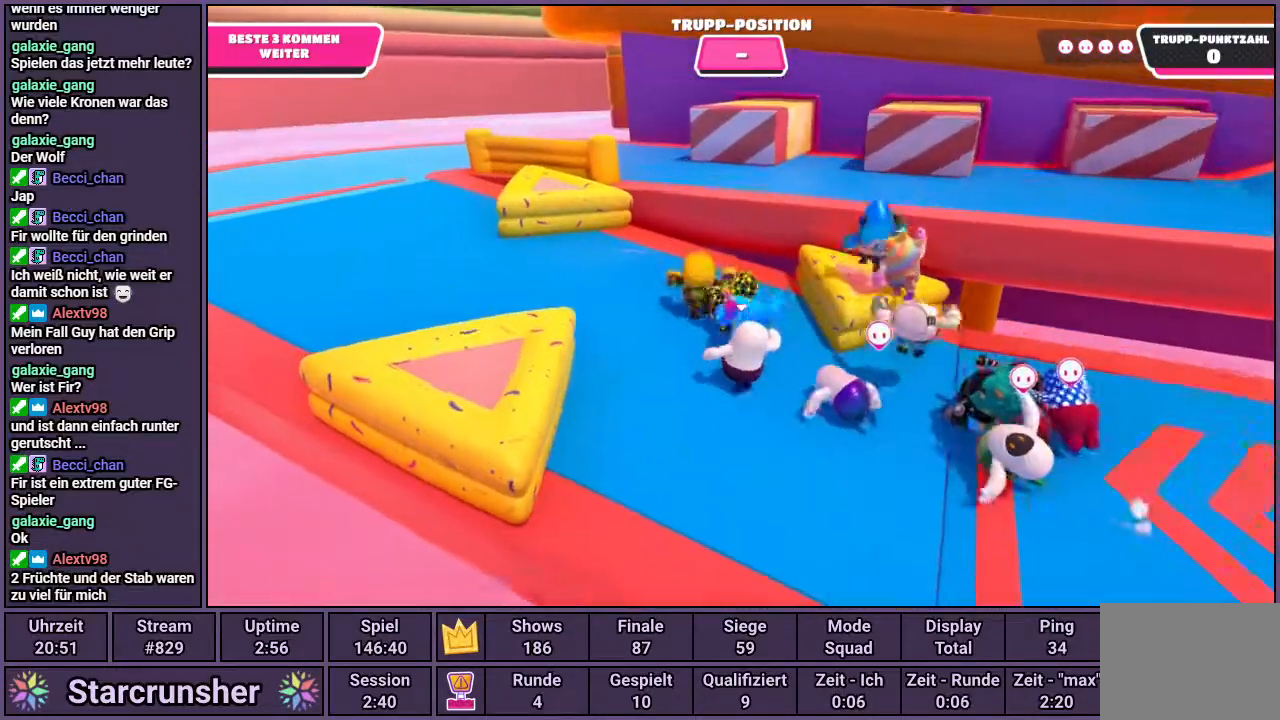
Gameplay with a controller (PlayStation layout); each line is a JSON object with the inputs held at the frame after it. "events" lists button and stick changes between this image and that frame as [ms after this image, input, new state], when the widget could be followed in between.
{"buttons": ["CROSS"], "left_stick": "up", "right_stick": "center", "events": [[483, "CROSS", "down"]]}
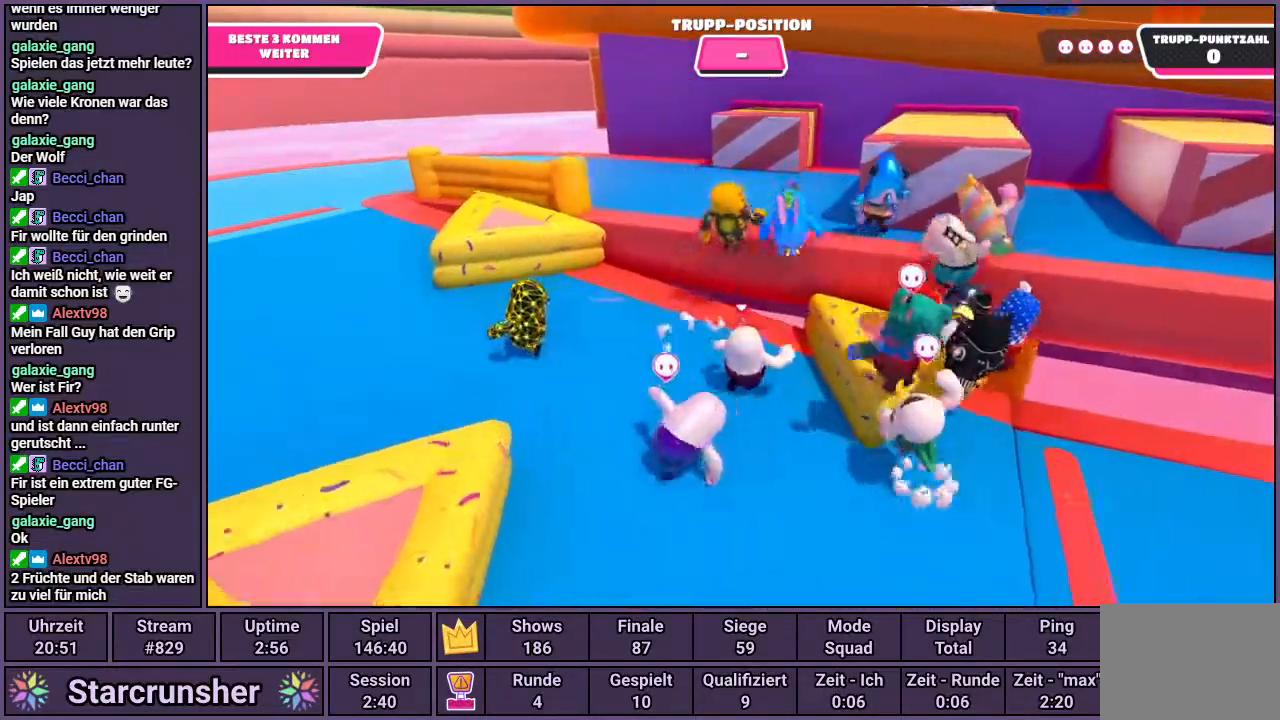
{"buttons": [], "left_stick": "up", "right_stick": "center", "events": [[183, "SQUARE", "down"], [217, "CROSS", "up"], [350, "SQUARE", "up"]]}
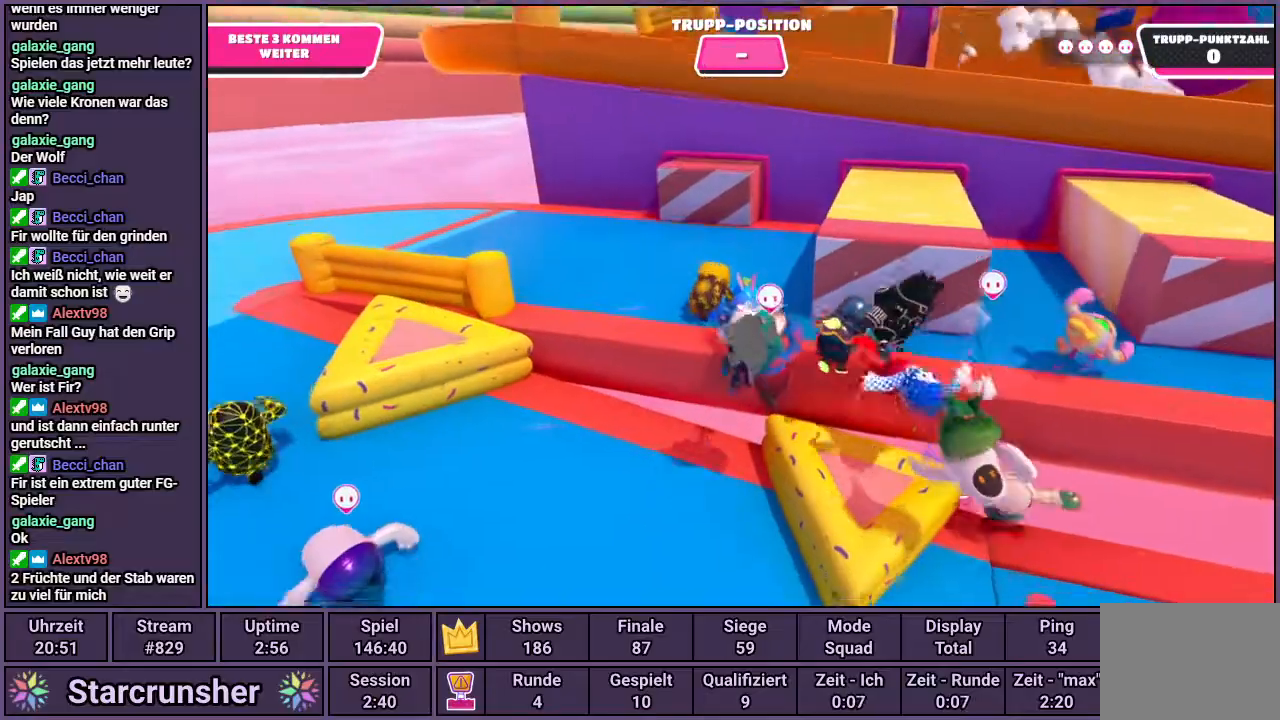
{"buttons": [], "left_stick": "left", "right_stick": "center", "events": [[317, "left_stick", "left"]]}
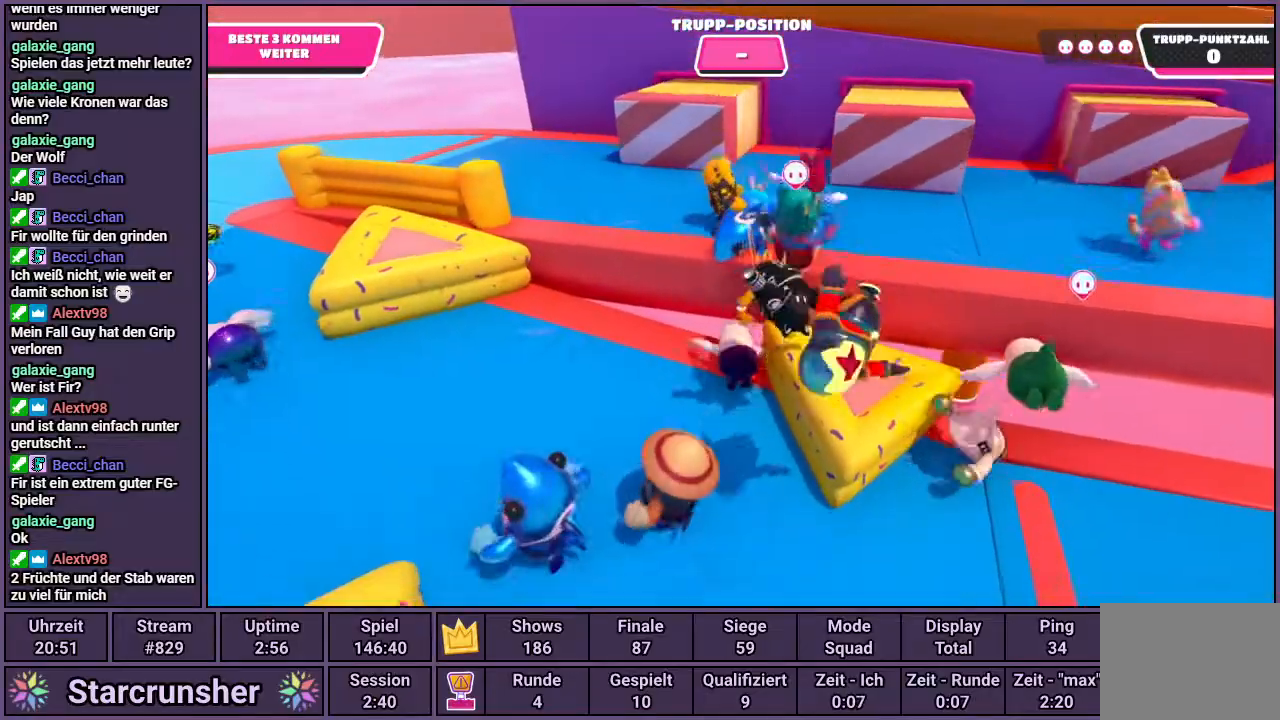
{"buttons": [], "left_stick": "up-right", "right_stick": "center", "events": [[400, "left_stick", "up"], [467, "left_stick", "up-right"]]}
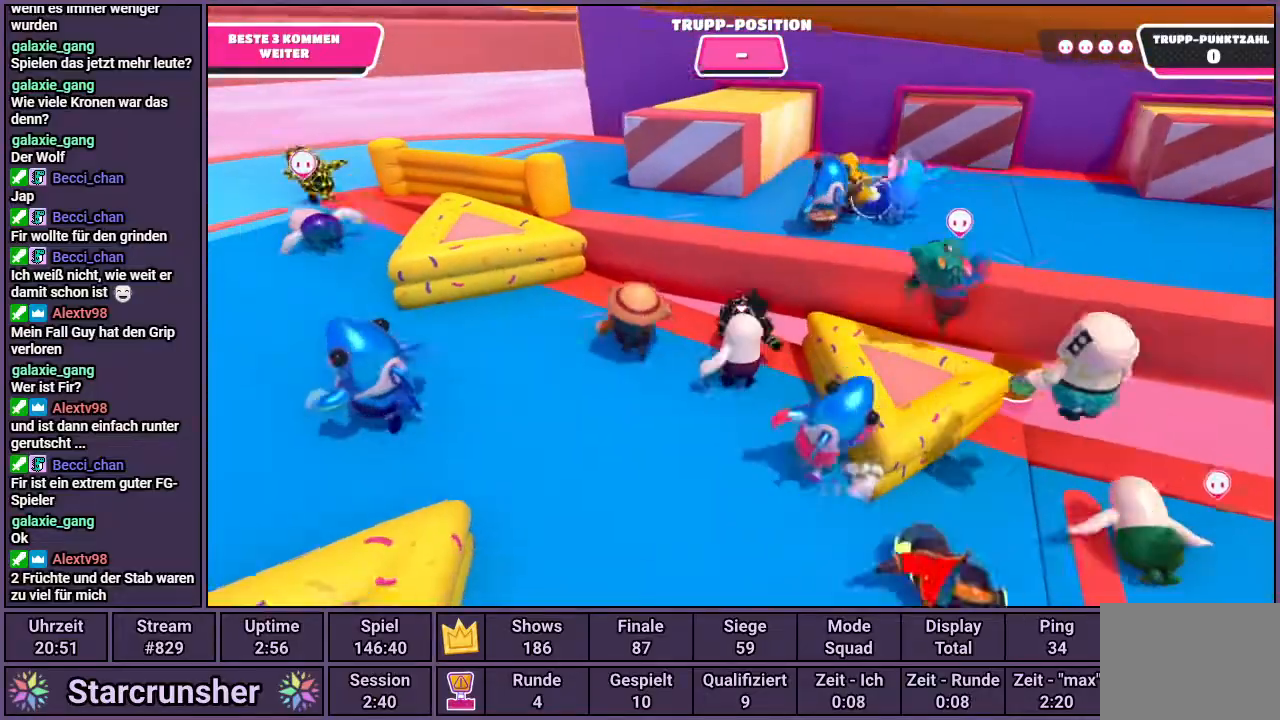
{"buttons": [], "left_stick": "up-right", "right_stick": "center", "events": [[50, "CROSS", "down"], [333, "SQUARE", "down"], [383, "CROSS", "up"], [467, "SQUARE", "up"]]}
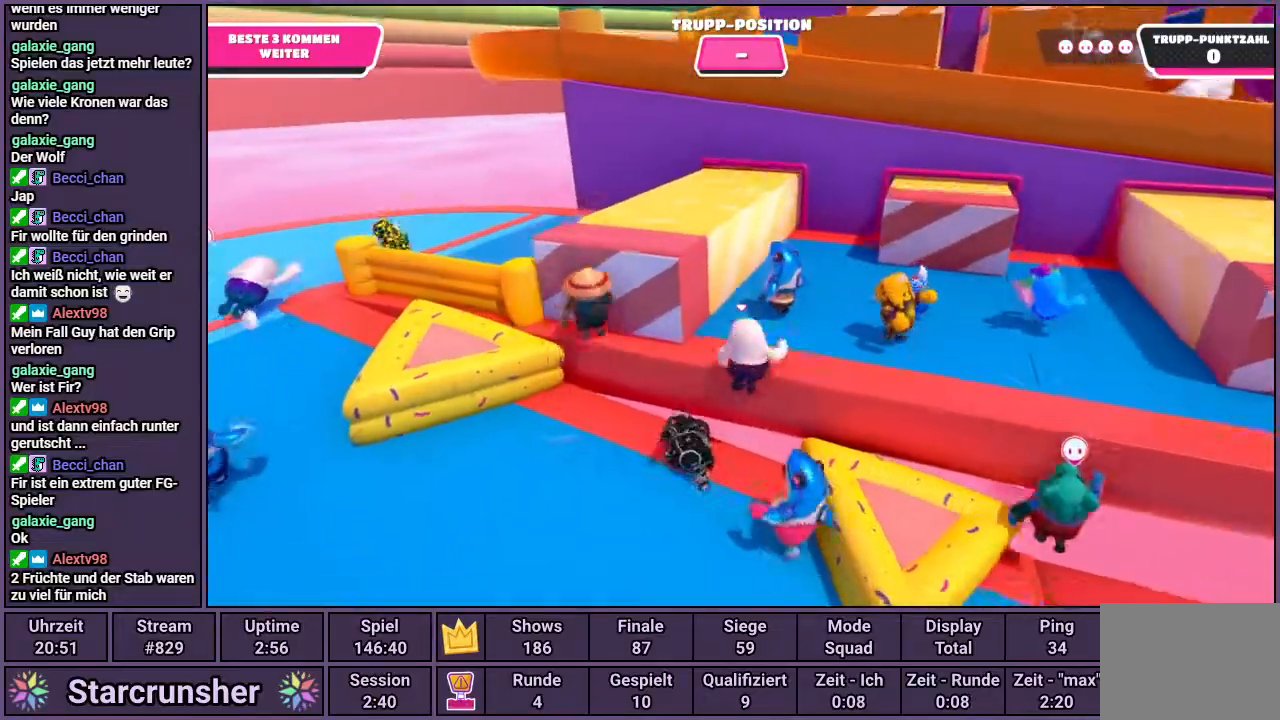
{"buttons": [], "left_stick": "up", "right_stick": "center", "events": [[300, "right_stick", "right"], [417, "right_stick", "center"], [450, "left_stick", "up"]]}
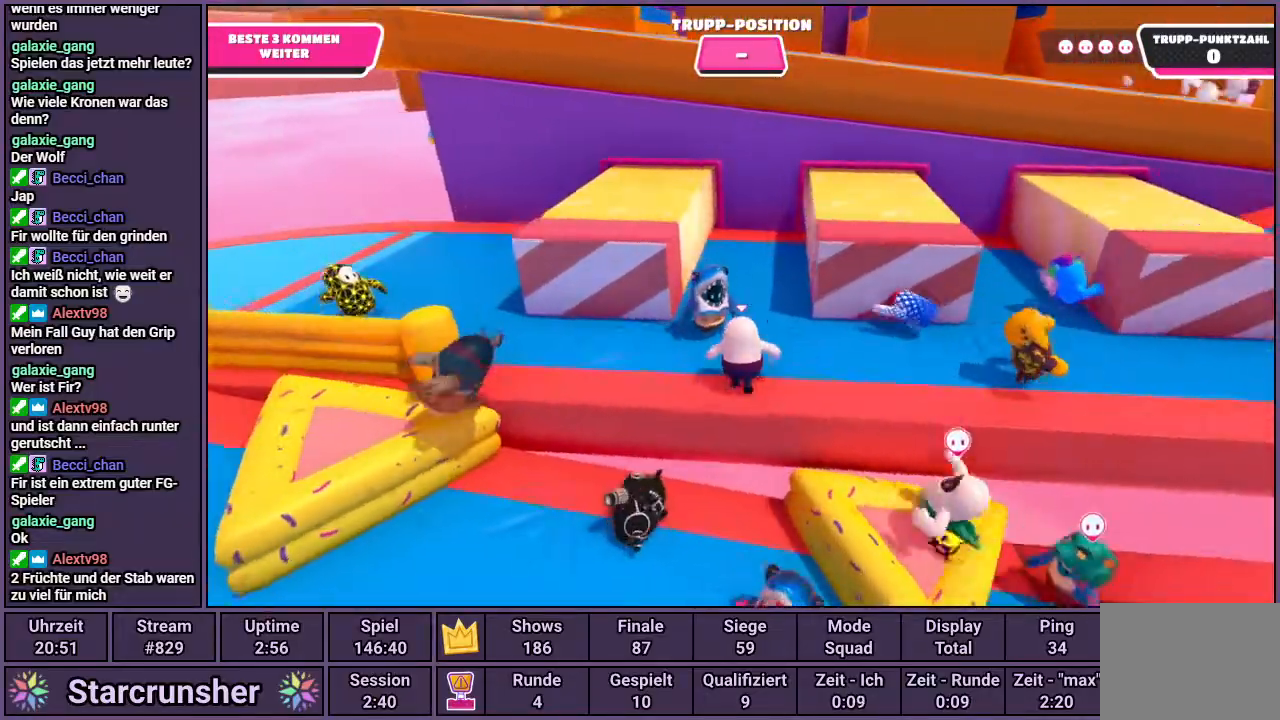
{"buttons": [], "left_stick": "down", "right_stick": "center", "events": [[233, "left_stick", "right"], [333, "left_stick", "down"], [433, "left_stick", "center"], [500, "left_stick", "down"]]}
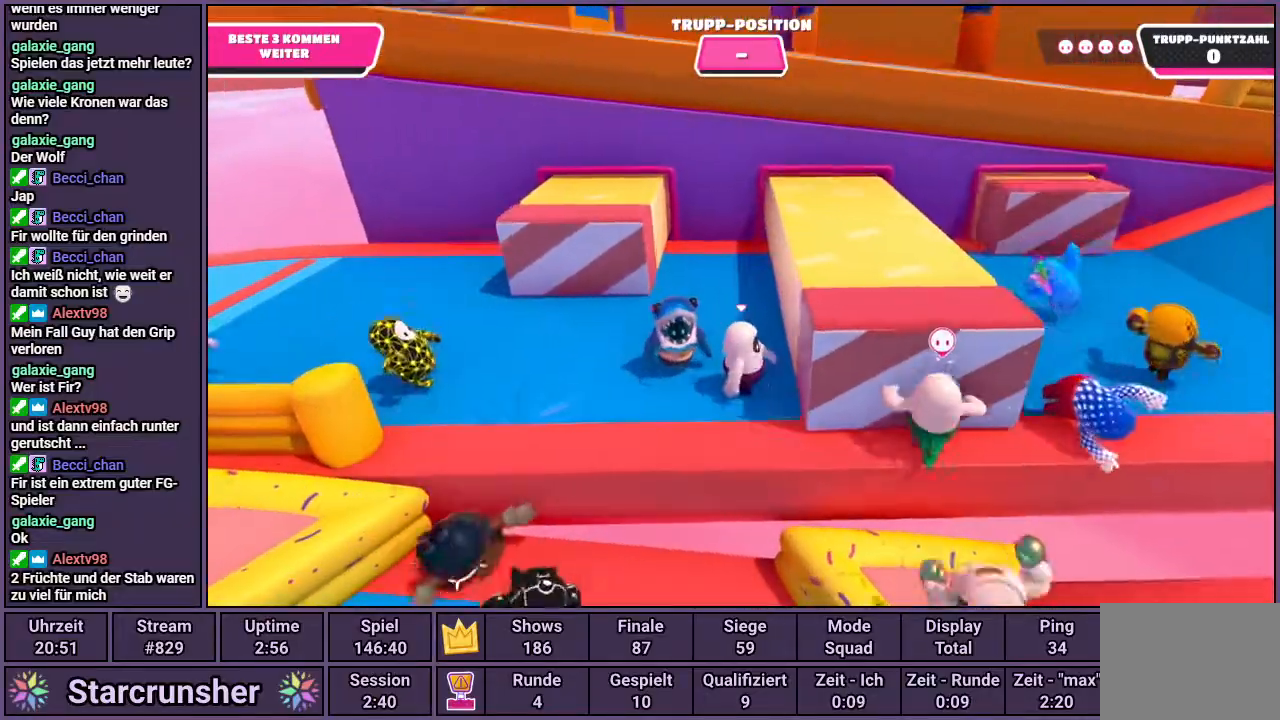
{"buttons": [], "left_stick": "right", "right_stick": "center", "events": [[150, "left_stick", "right"], [300, "right_stick", "left"], [450, "right_stick", "center"]]}
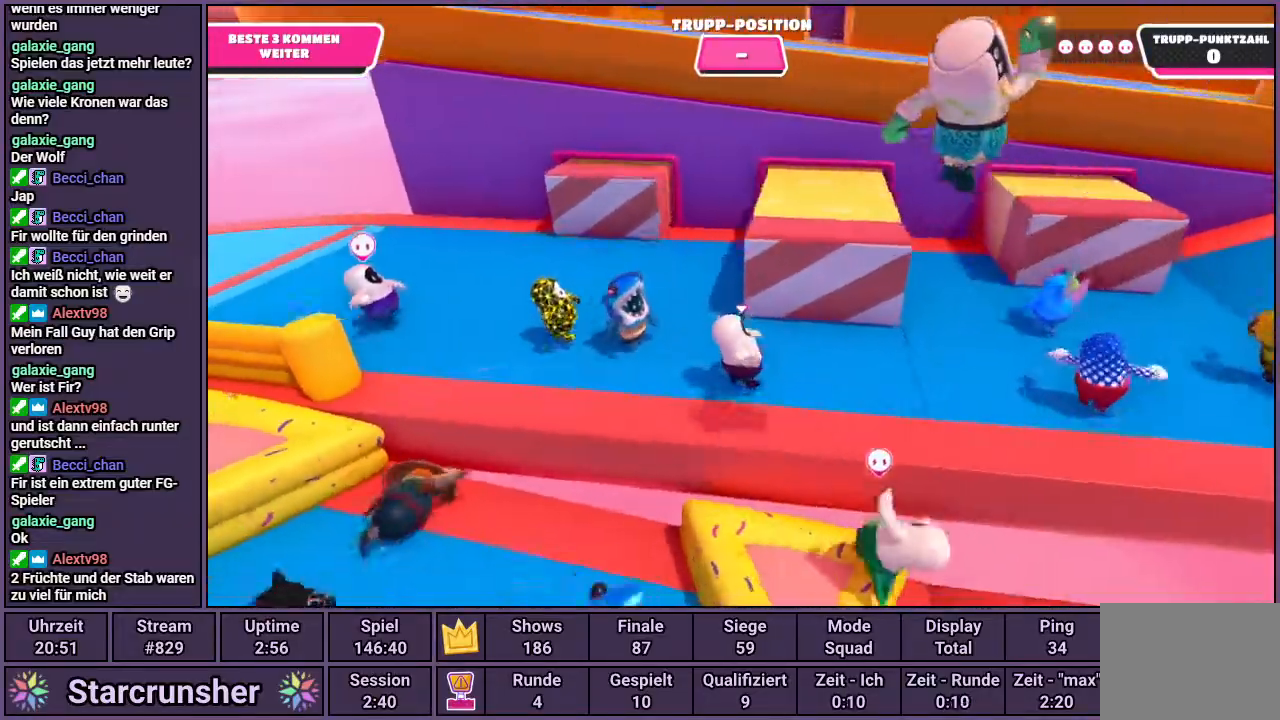
{"buttons": [], "left_stick": "right", "right_stick": "center", "events": []}
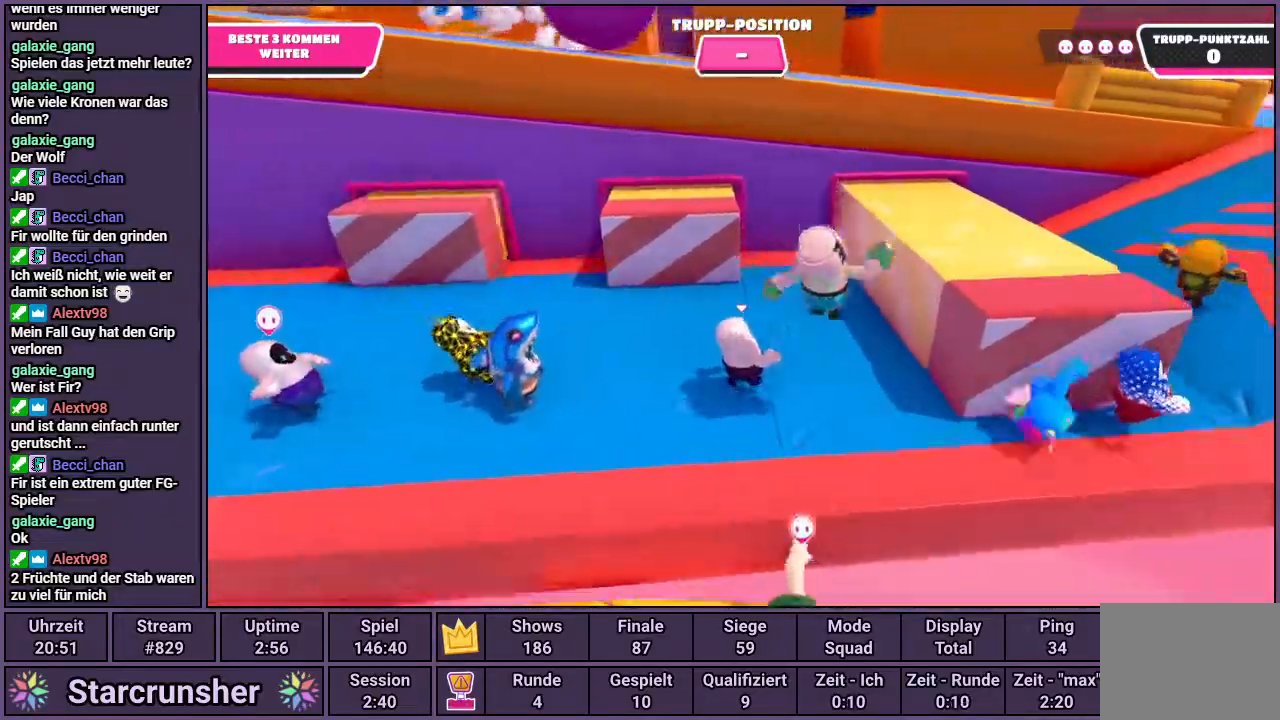
{"buttons": [], "left_stick": "right", "right_stick": "center", "events": [[150, "left_stick", "center"], [250, "left_stick", "down-right"], [367, "left_stick", "right"]]}
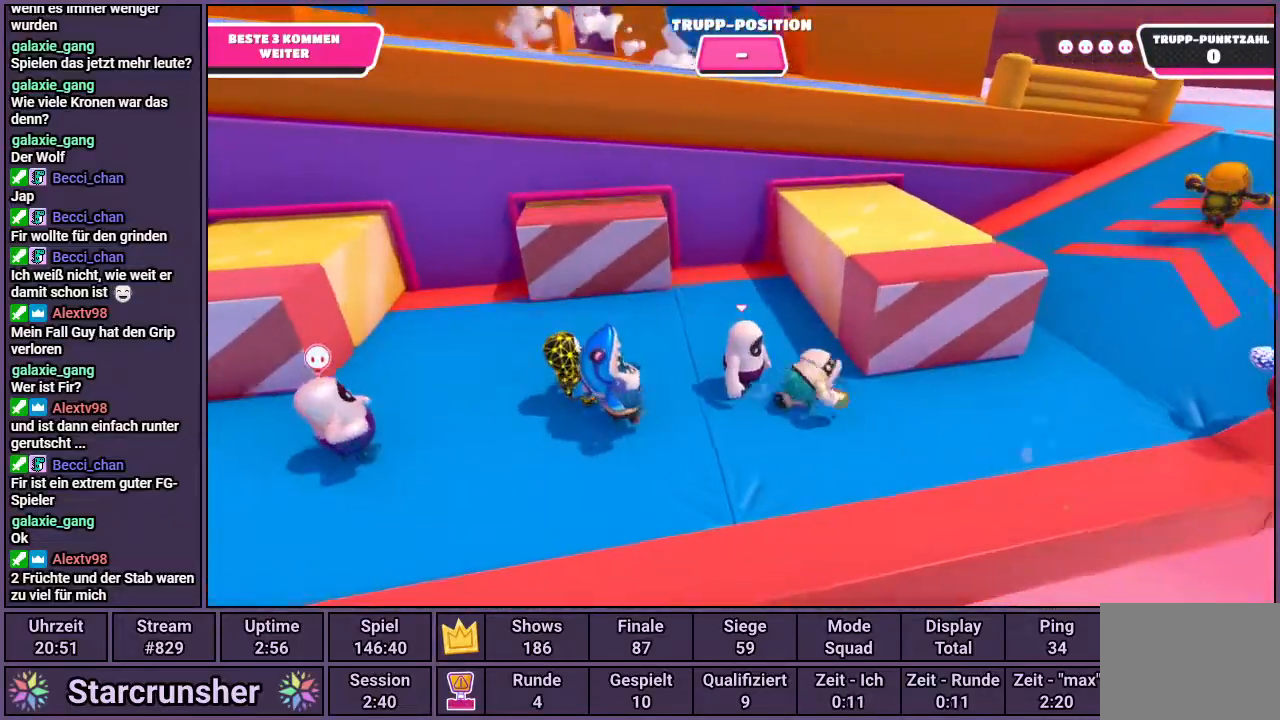
{"buttons": [], "left_stick": "up-right", "right_stick": "center", "events": [[283, "left_stick", "up-right"], [283, "right_stick", "left"], [467, "right_stick", "center"]]}
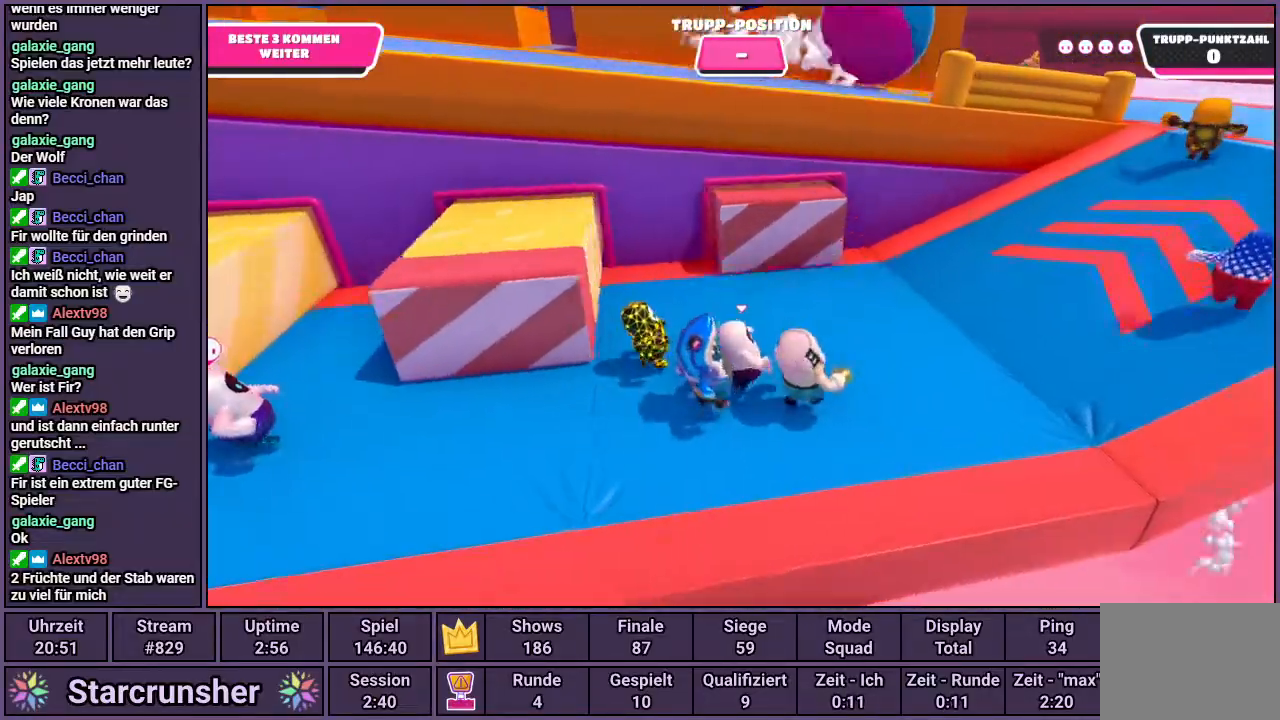
{"buttons": [], "left_stick": "up-right", "right_stick": "center", "events": []}
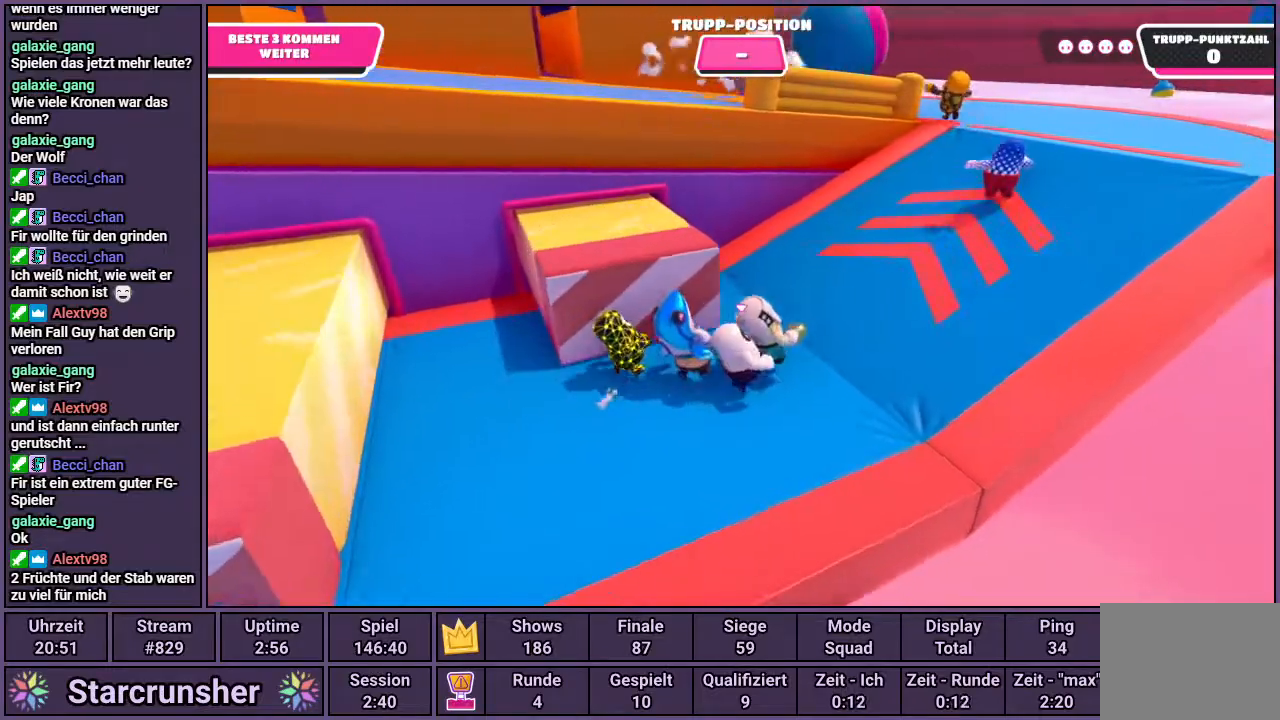
{"buttons": [], "left_stick": "up-right", "right_stick": "left", "events": [[50, "right_stick", "left"]]}
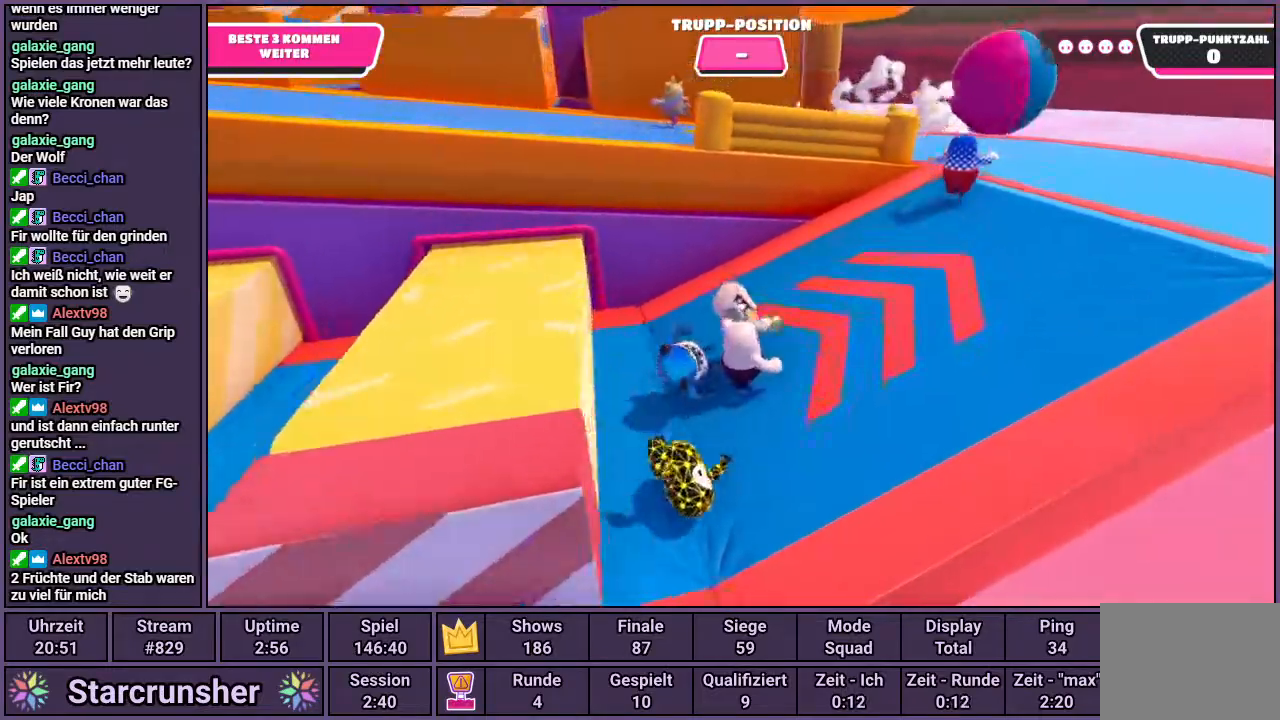
{"buttons": [], "left_stick": "up-right", "right_stick": "left", "events": []}
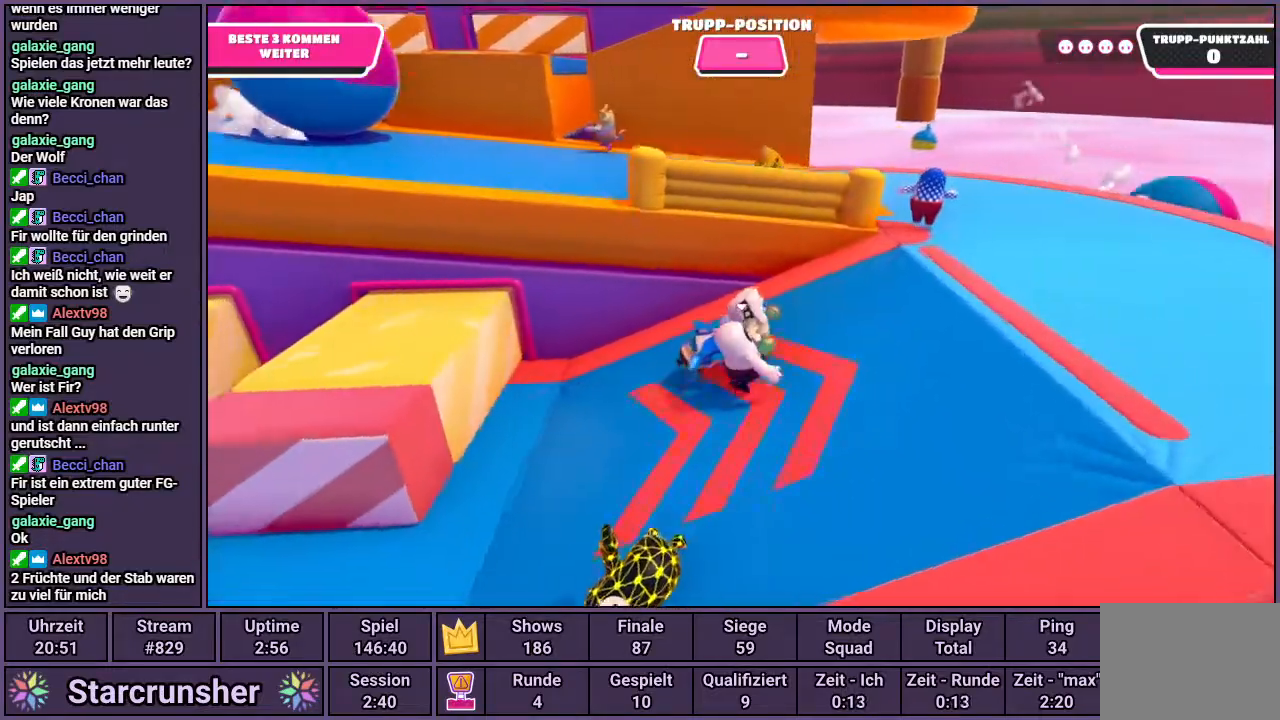
{"buttons": [], "left_stick": "up-right", "right_stick": "left", "events": []}
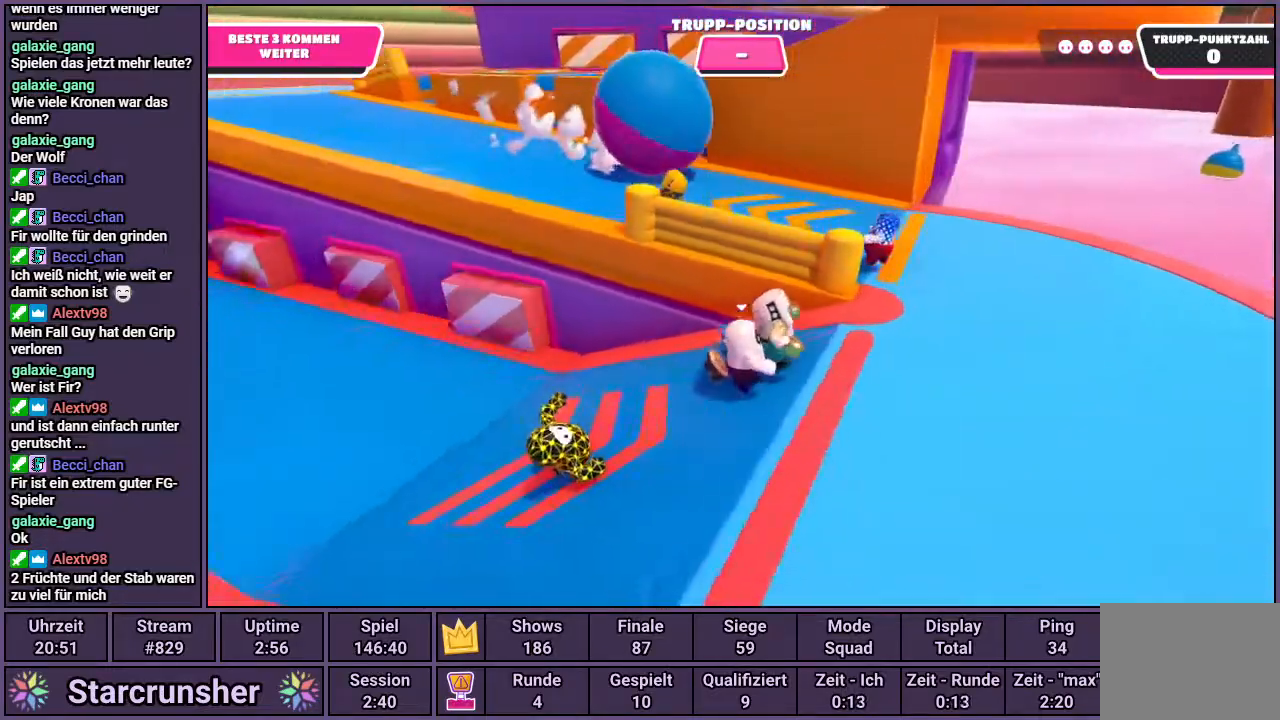
{"buttons": [], "left_stick": "up-right", "right_stick": "left", "events": []}
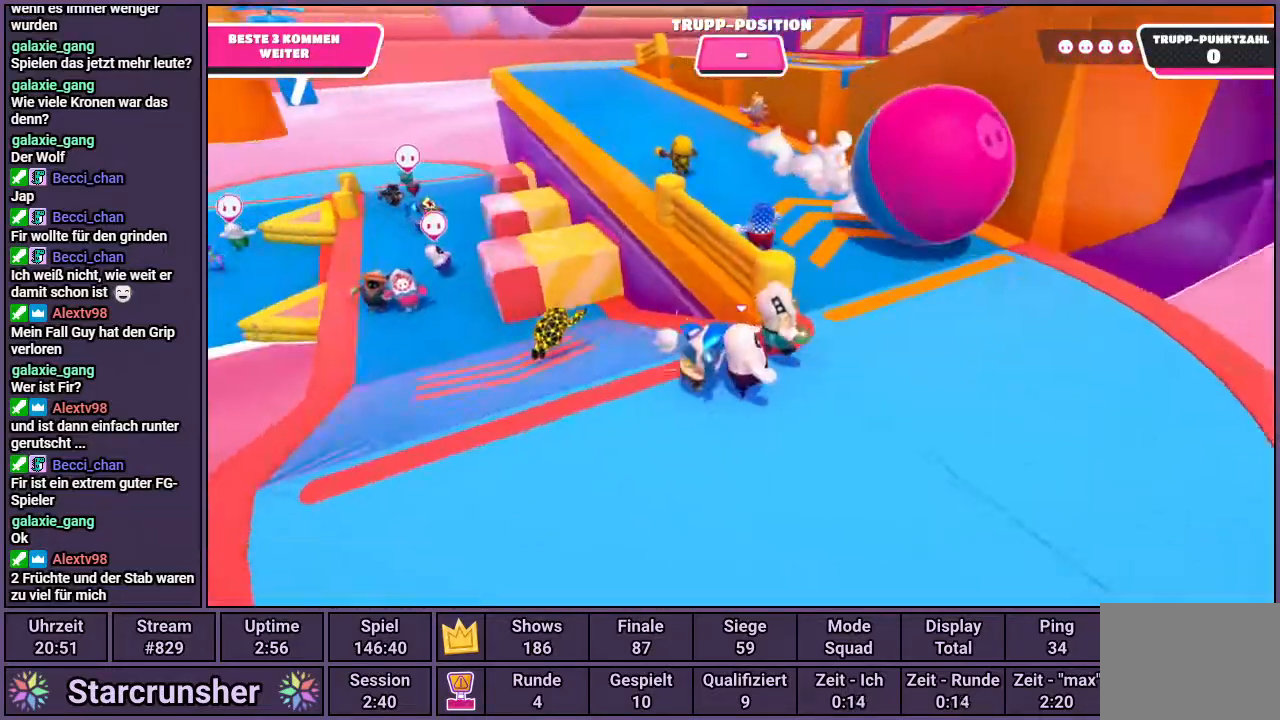
{"buttons": [], "left_stick": "up", "right_stick": "left", "events": [[483, "left_stick", "up"]]}
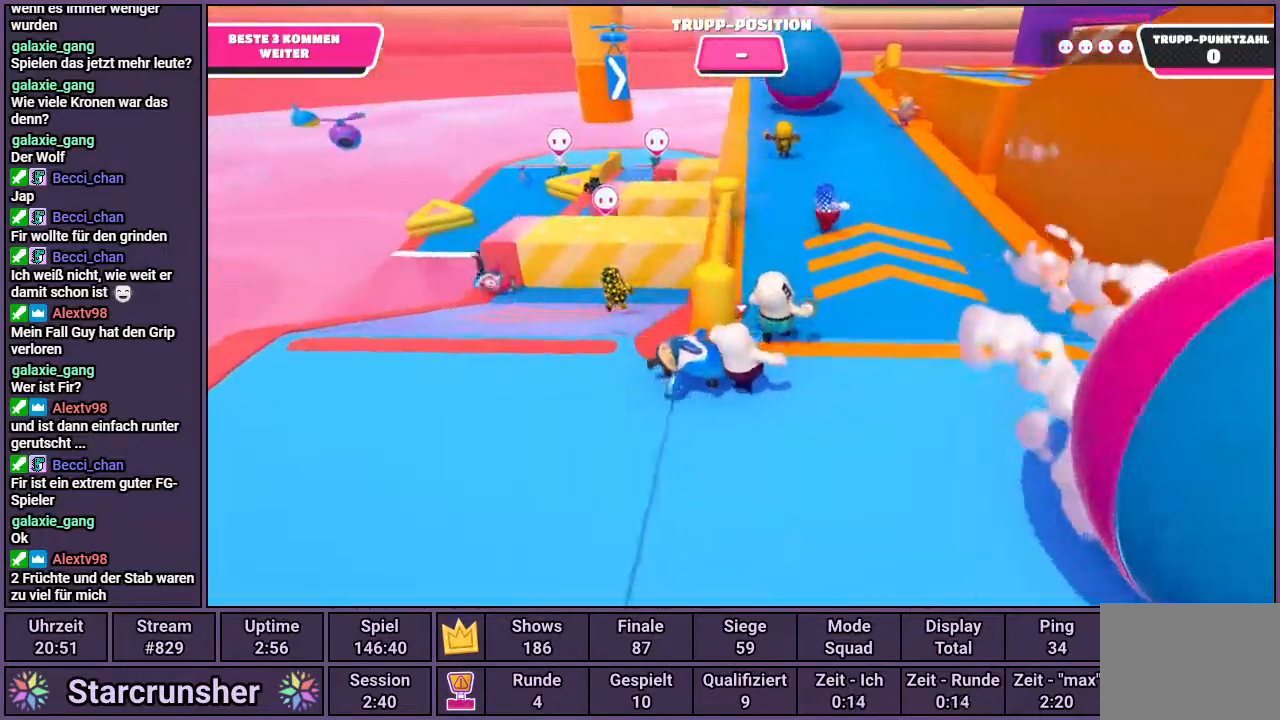
{"buttons": [], "left_stick": "up", "right_stick": "center", "events": [[100, "right_stick", "center"]]}
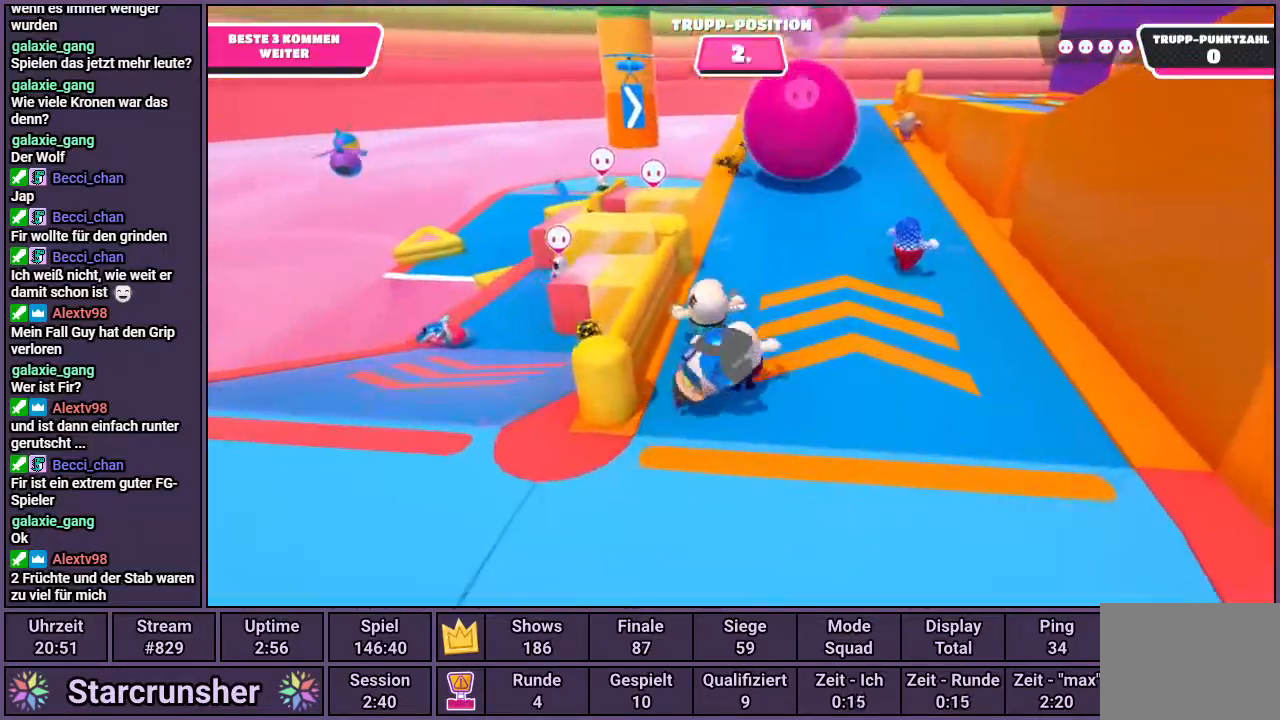
{"buttons": [], "left_stick": "right", "right_stick": "center", "events": [[150, "left_stick", "right"], [200, "right_stick", "left"], [350, "right_stick", "center"]]}
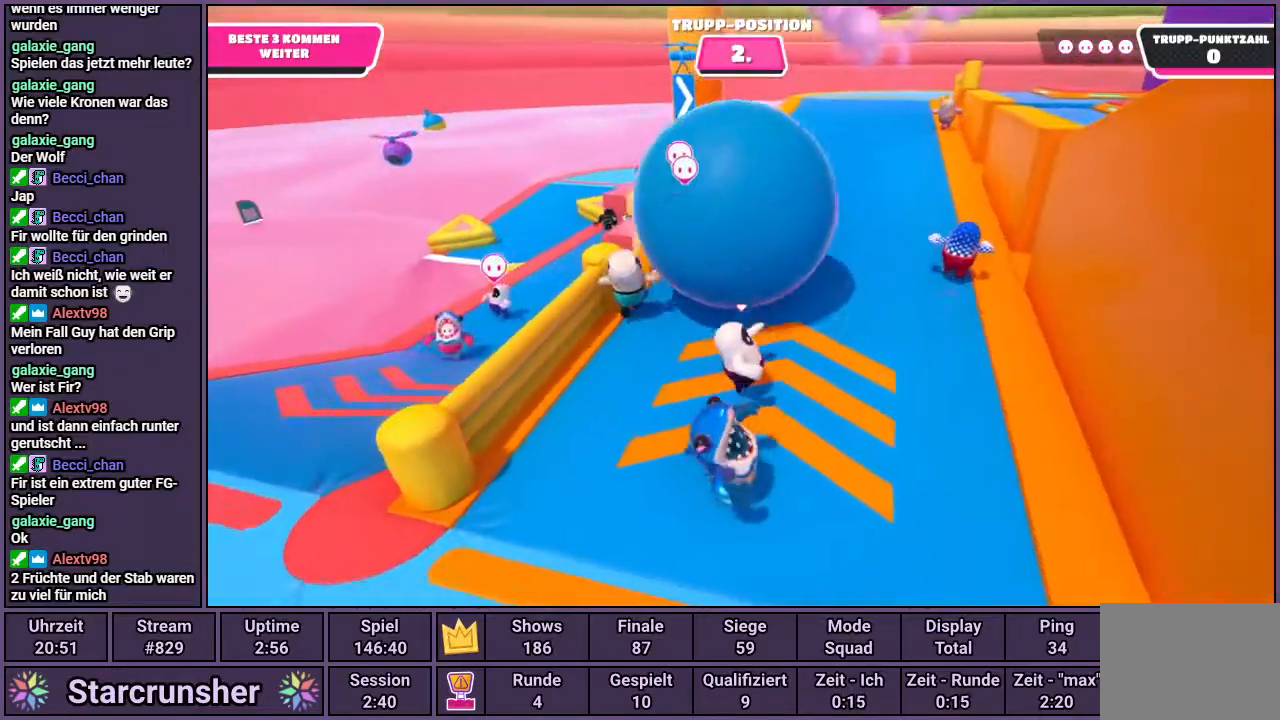
{"buttons": [], "left_stick": "up", "right_stick": "center", "events": [[267, "left_stick", "up"], [267, "right_stick", "right"], [383, "right_stick", "center"]]}
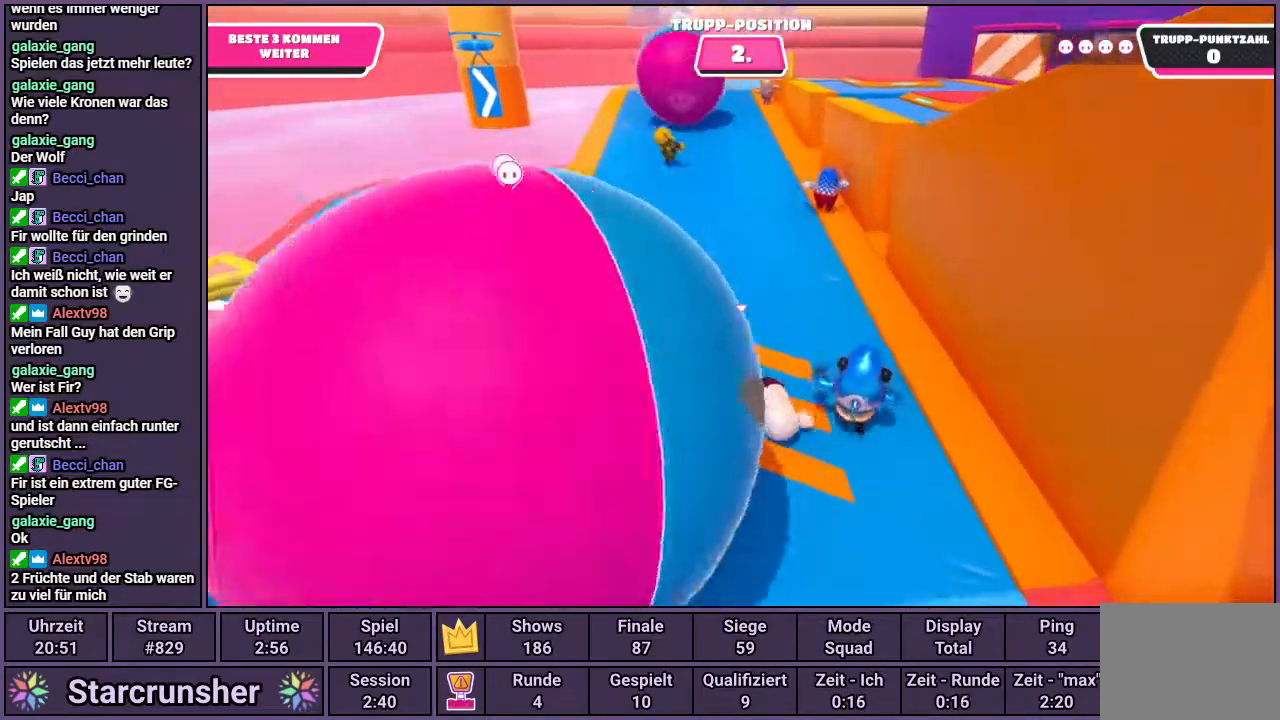
{"buttons": [], "left_stick": "up-right", "right_stick": "center", "events": [[250, "left_stick", "up-right"], [250, "right_stick", "up-left"], [400, "right_stick", "center"]]}
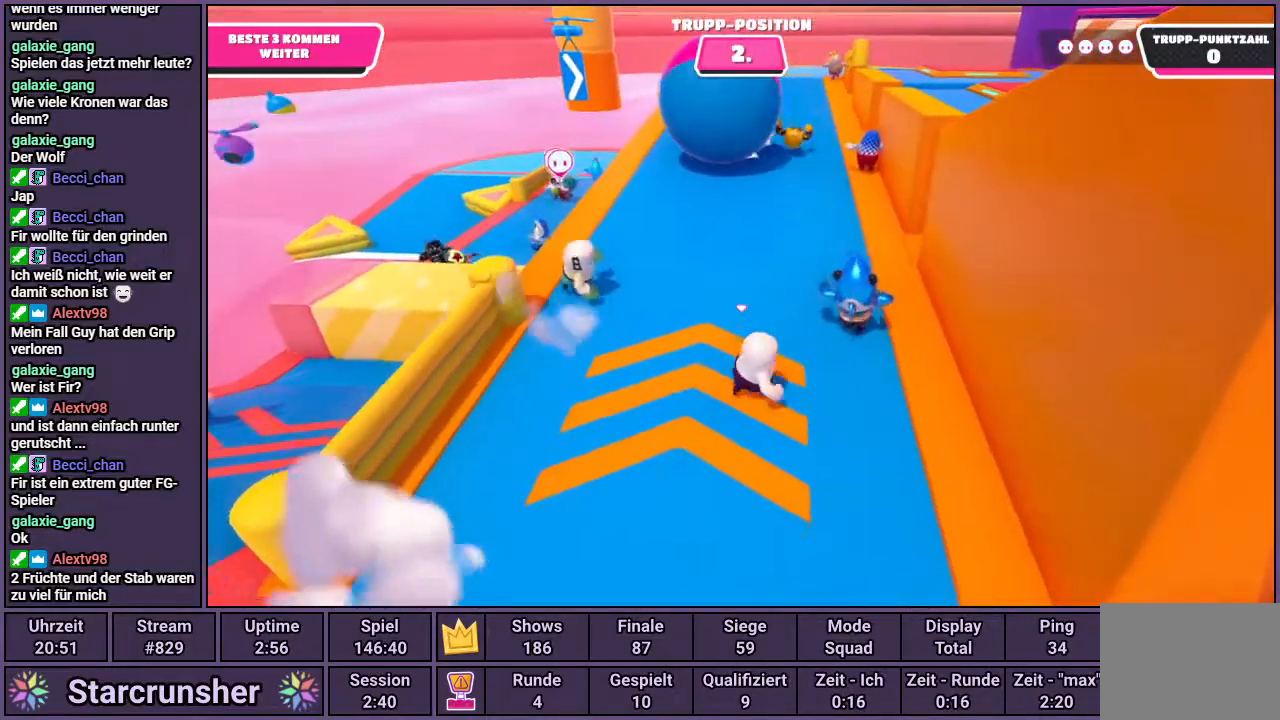
{"buttons": [], "left_stick": "up", "right_stick": "center", "events": [[233, "right_stick", "up-left"], [317, "left_stick", "up"], [333, "right_stick", "center"]]}
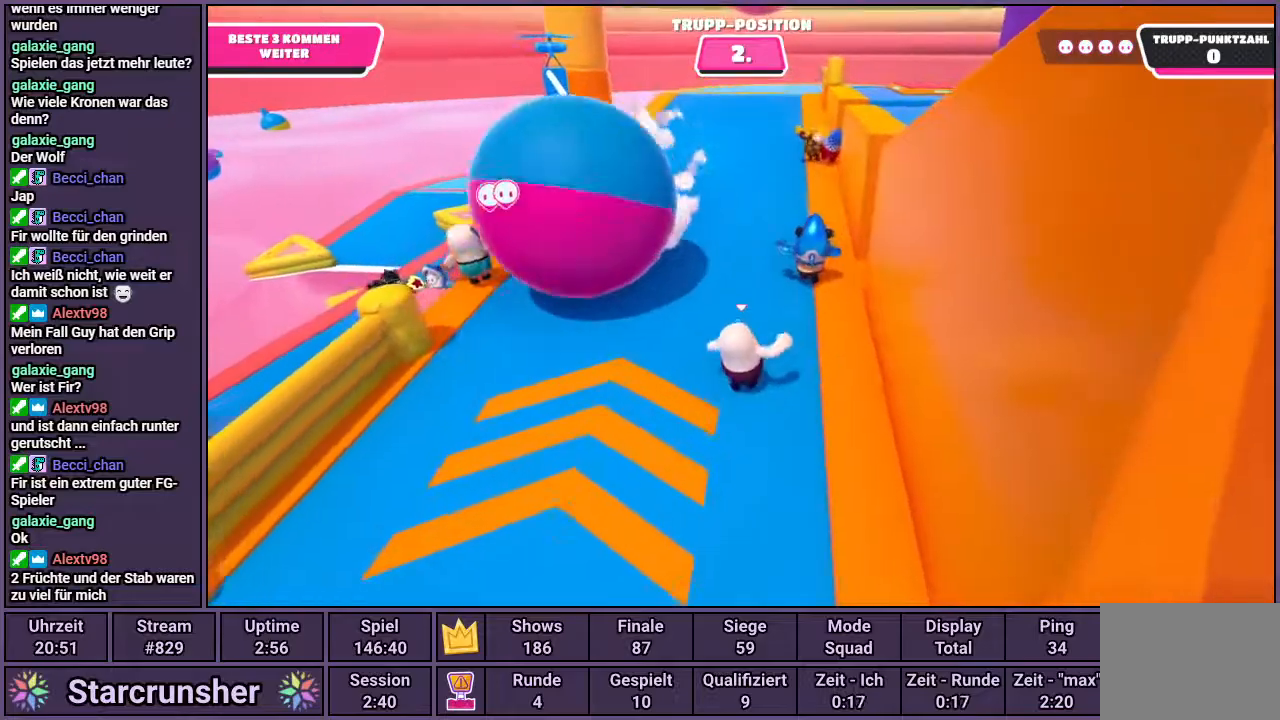
{"buttons": [], "left_stick": "up", "right_stick": "center", "events": [[33, "right_stick", "up"], [200, "right_stick", "center"]]}
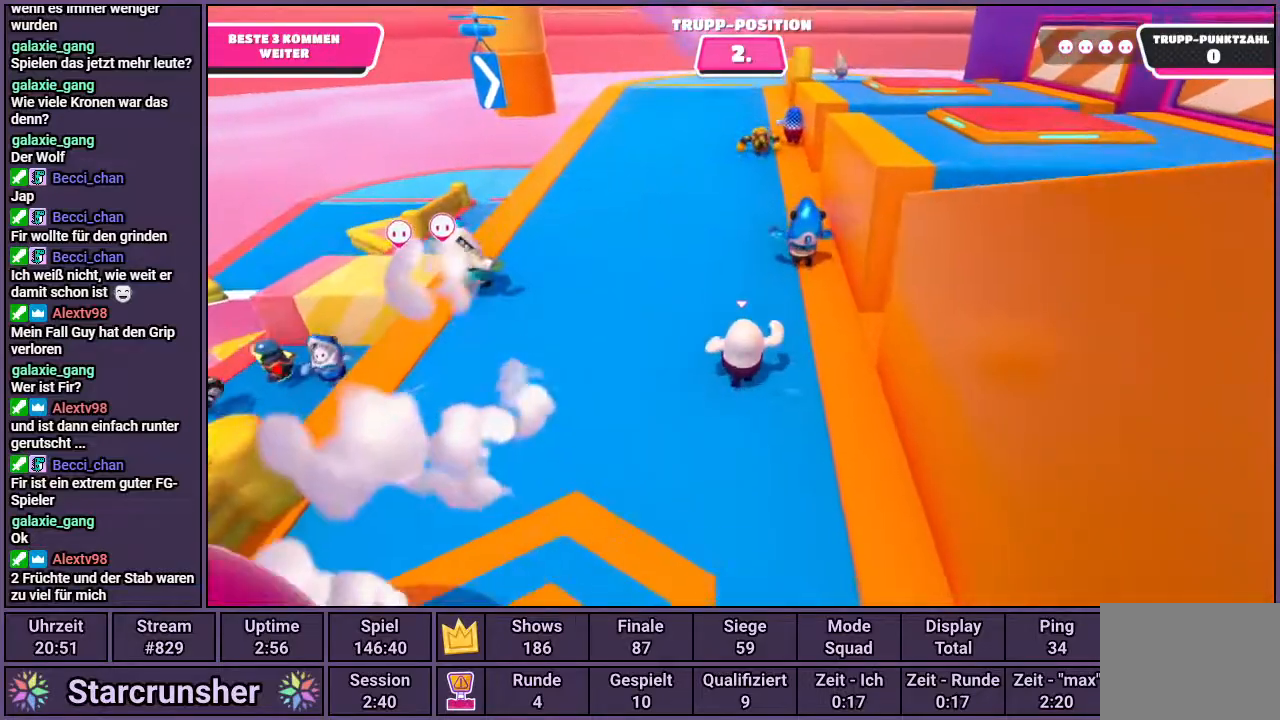
{"buttons": [], "left_stick": "up", "right_stick": "right", "events": [[483, "right_stick", "right"]]}
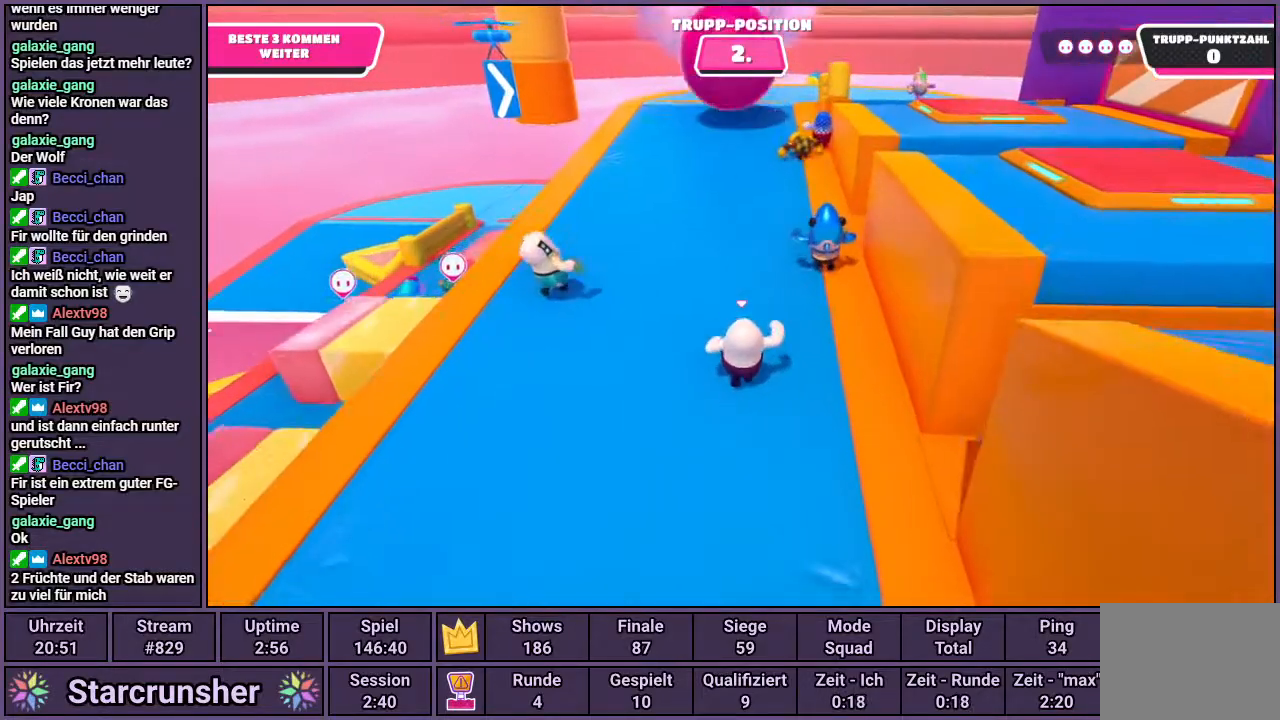
{"buttons": [], "left_stick": "up-right", "right_stick": "center", "events": [[217, "right_stick", "center"], [450, "left_stick", "up-right"]]}
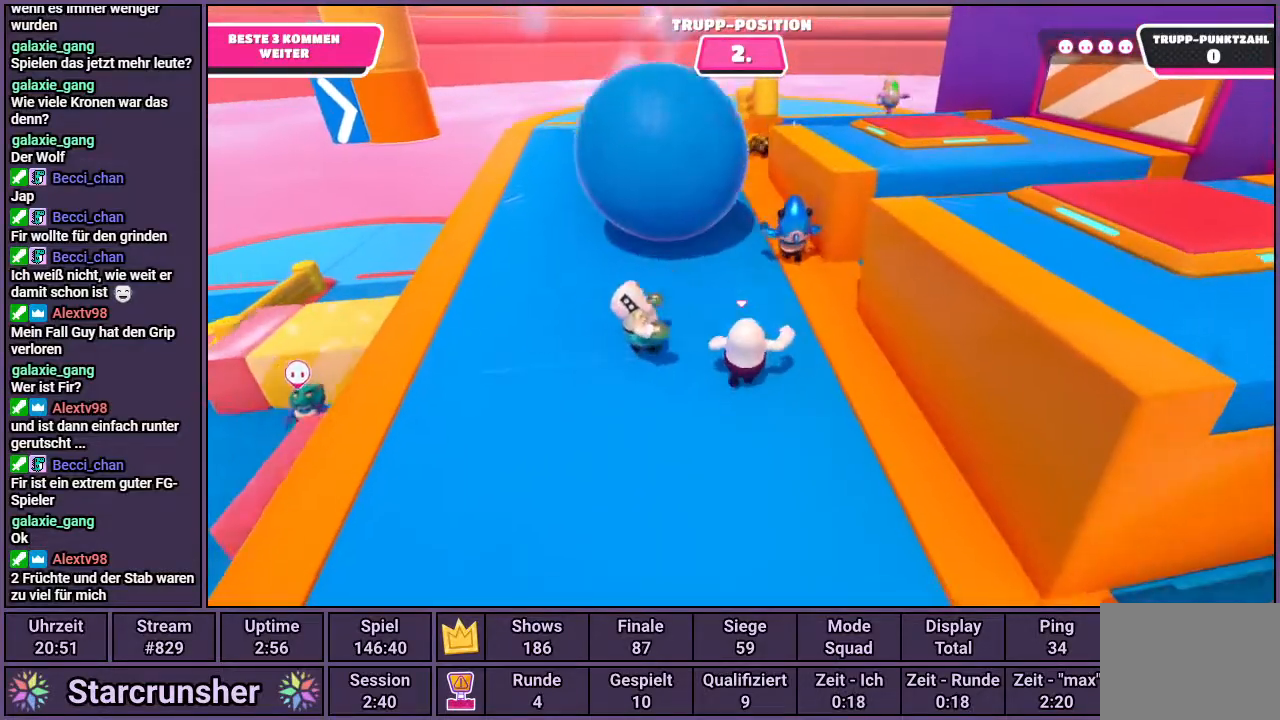
{"buttons": [], "left_stick": "up", "right_stick": "center", "events": [[83, "right_stick", "left"], [200, "right_stick", "center"], [283, "left_stick", "up"]]}